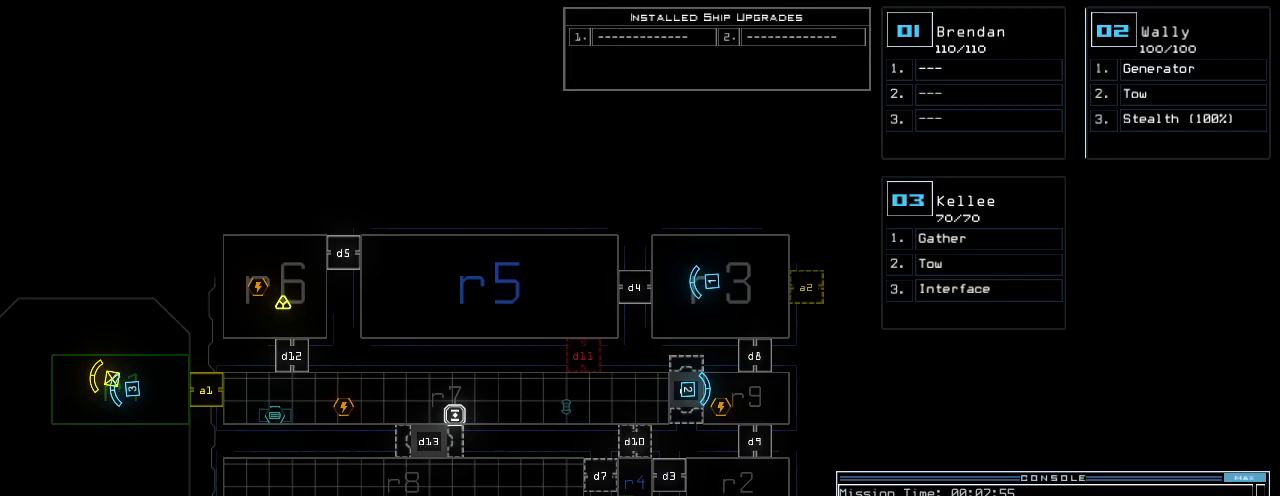
Gameplay with keyboard; each line is a JSON object with the keys held at the frame after it. "events" lists presses ("down") and releases ("up") of ".", "0", "1", "2", "3", "4", "5", "6", "7", "8", "9", "a", "b", "backspace", "c", "caps_lock", "comma", "ctrl_l", "ctrl_r", "d", "down", "e", "equals", "escape", "f", "f8", "g", "h", "i", "j", "k", "l", "left", "m", "minus", "n", "o", "p", "q", "quote", "r", "return", "right", "s", "semicolon", "shift_l", "shift_r", "space", "t", "tab", "tilde", "u", "up", "v", "w", "x", "y" and "z" between this image and that frame as [ms after this image, input, new state], when the widget could be followed in between. No other keys are recorded. Mouse input is not recorded.
{"keys": ["down", "right"]}
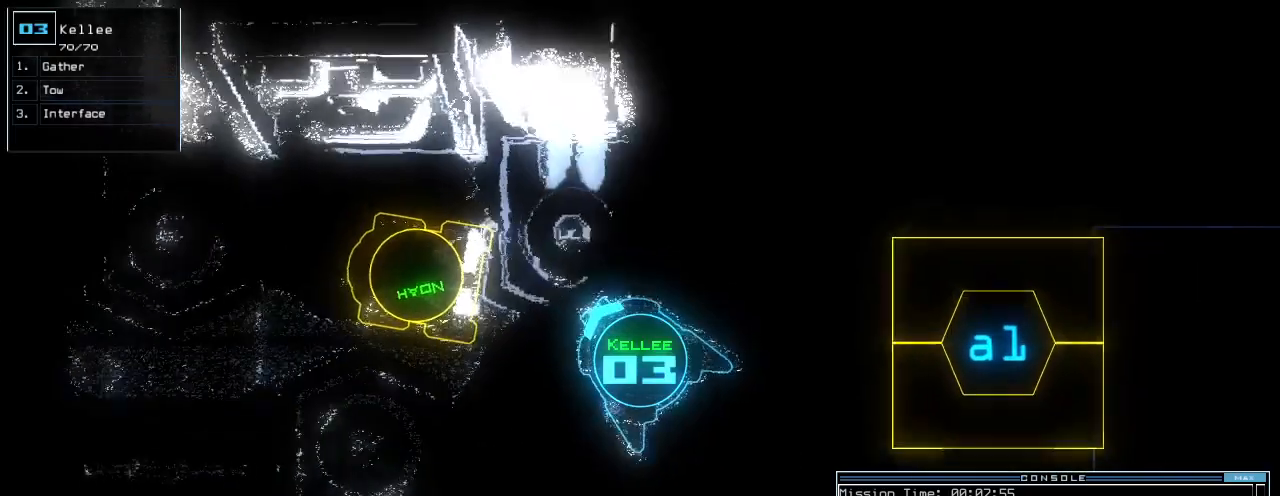
{"keys": ["right", "up"], "events": [[20, "down", "up"], [200, "up", "down"]]}
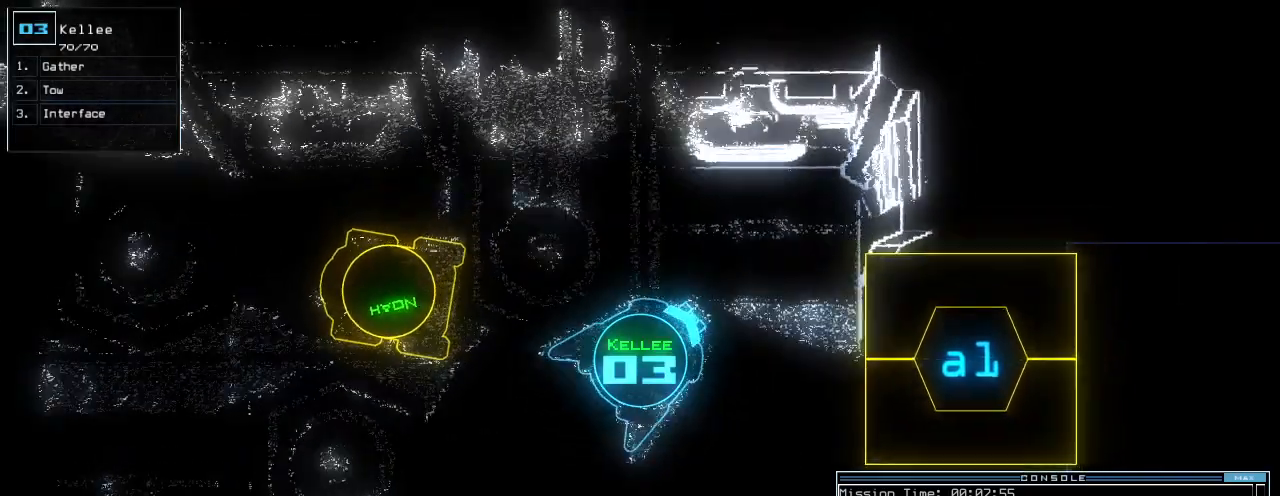
{"keys": ["up"], "events": [[40, "a", "down"], [100, "r", "down"], [140, "right", "up"], [160, "a", "up"], [200, "r", "up"], [300, "return", "down"], [400, "return", "up"]]}
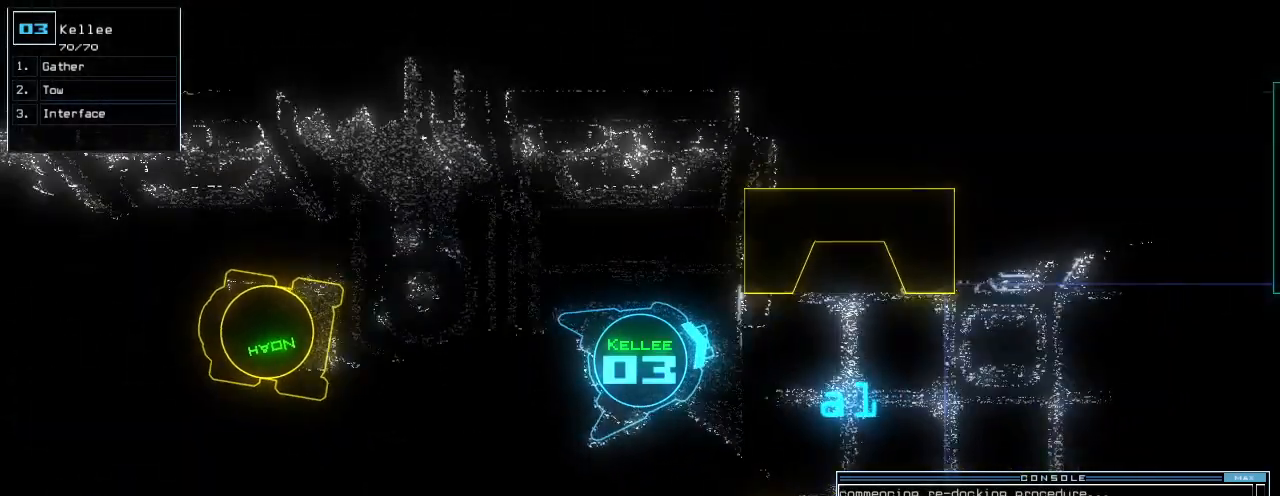
{"keys": ["left", "up"], "events": [[60, "right", "down"], [340, "right", "up"], [500, "left", "down"]]}
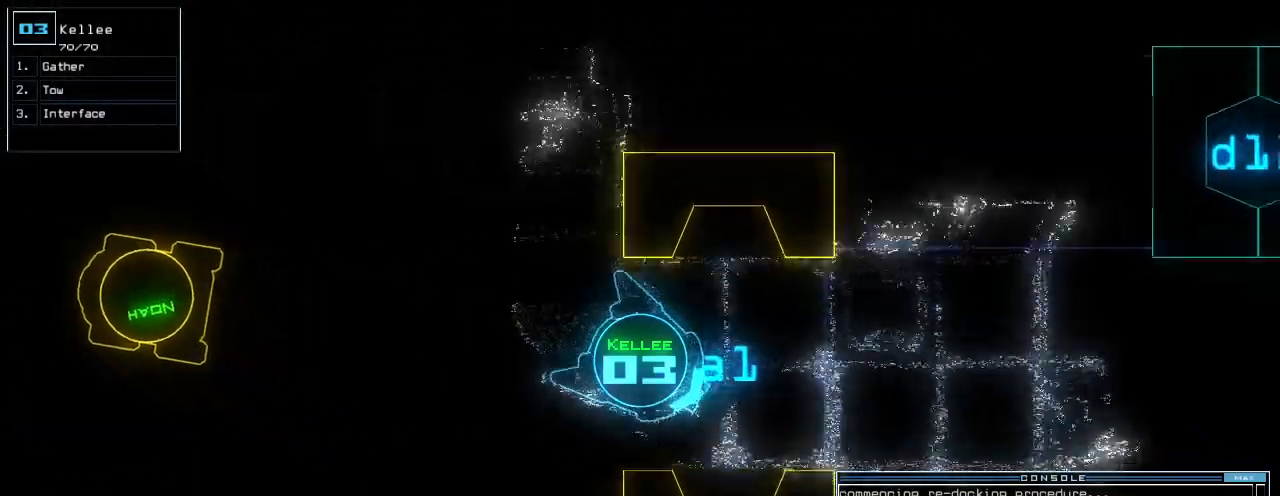
{"keys": ["up"], "events": [[100, "left", "up"], [240, "left", "down"], [340, "left", "up"]]}
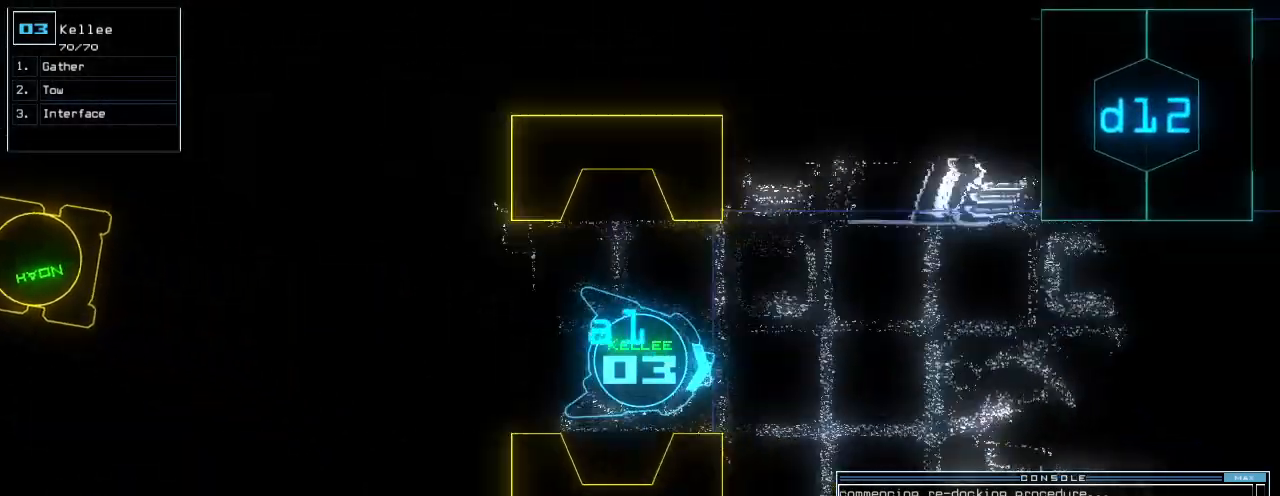
{"keys": ["up"], "events": [[340, "left", "down"], [400, "left", "up"]]}
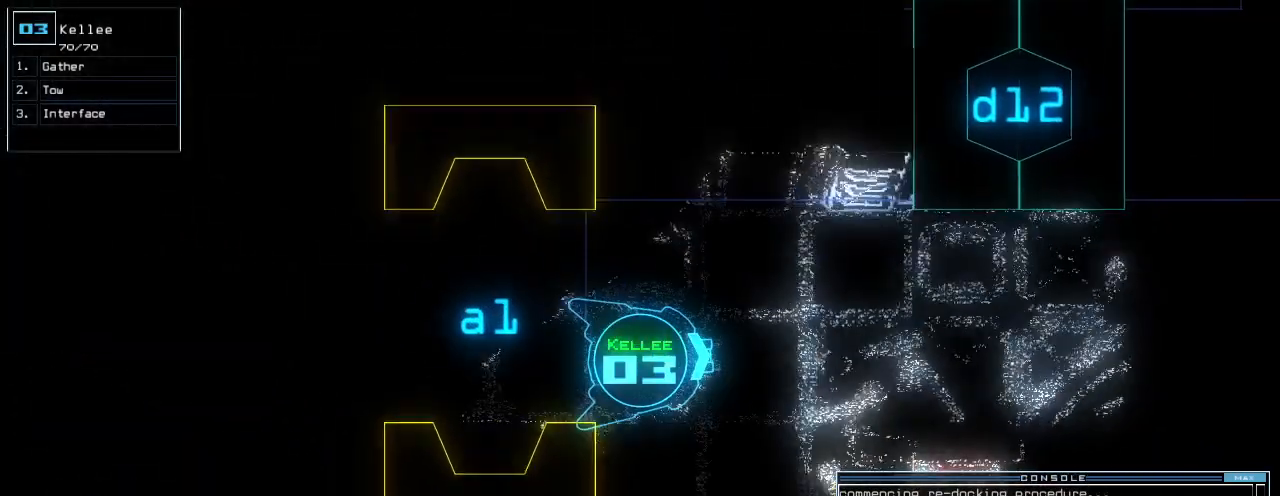
{"keys": ["up"], "events": [[160, "right", "down"], [220, "right", "up"]]}
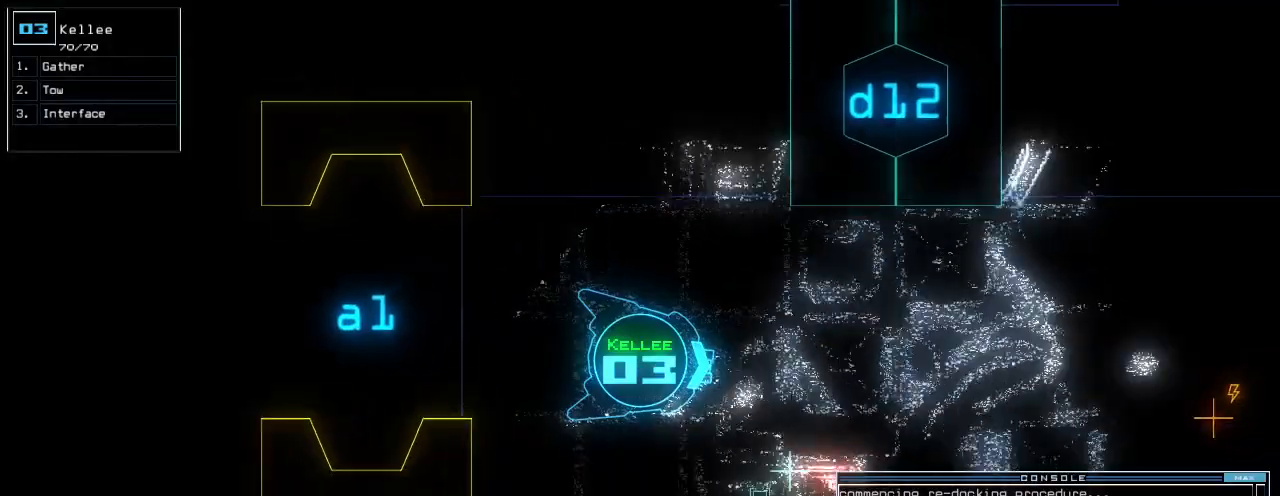
{"keys": ["up"], "events": [[240, "left", "down"], [320, "left", "up"]]}
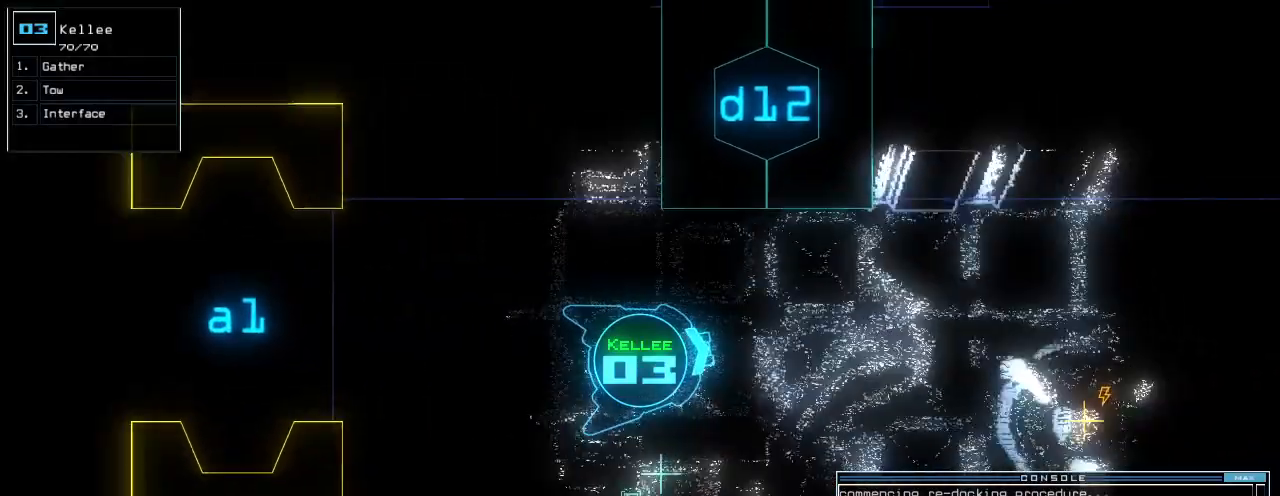
{"keys": ["right", "up"], "events": [[220, "right", "down"], [280, "right", "up"], [440, "right", "down"]]}
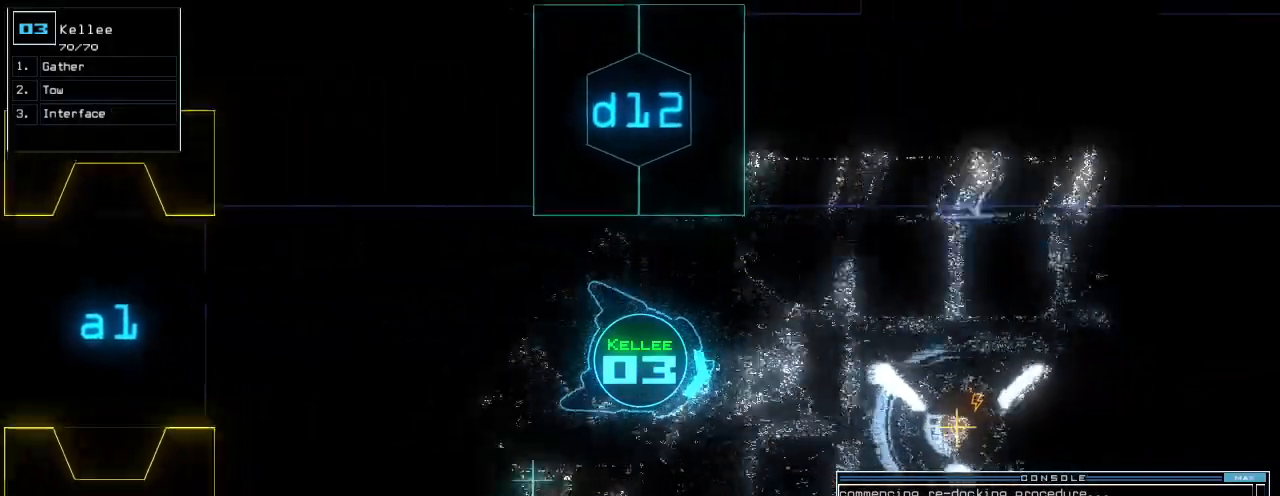
{"keys": ["left", "up"], "events": [[200, "right", "up"], [360, "left", "down"]]}
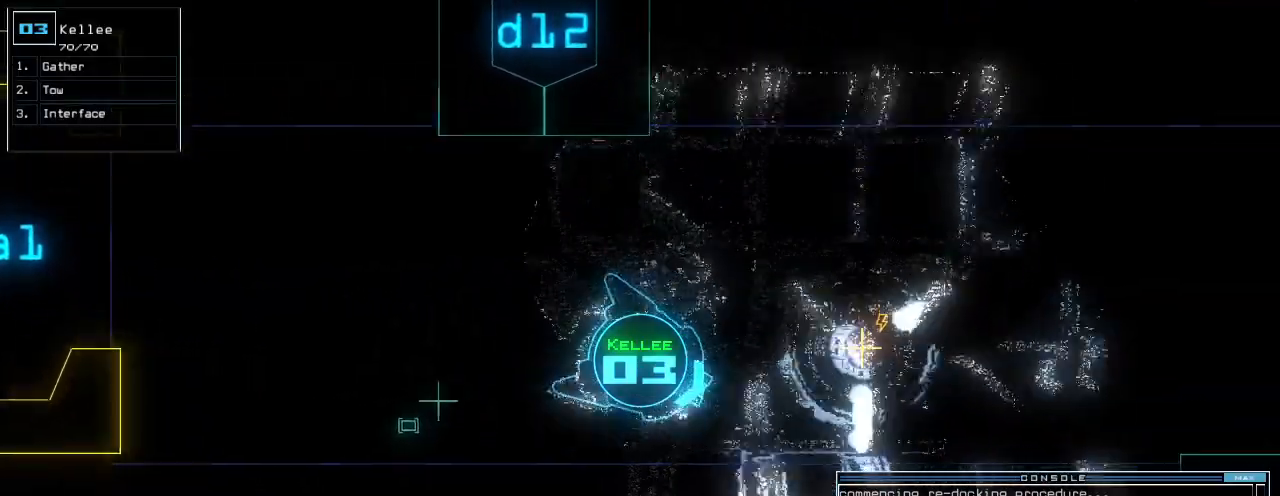
{"keys": ["left", "up"], "events": [[140, "left", "up"], [280, "right", "down"], [480, "right", "up"], [500, "left", "down"]]}
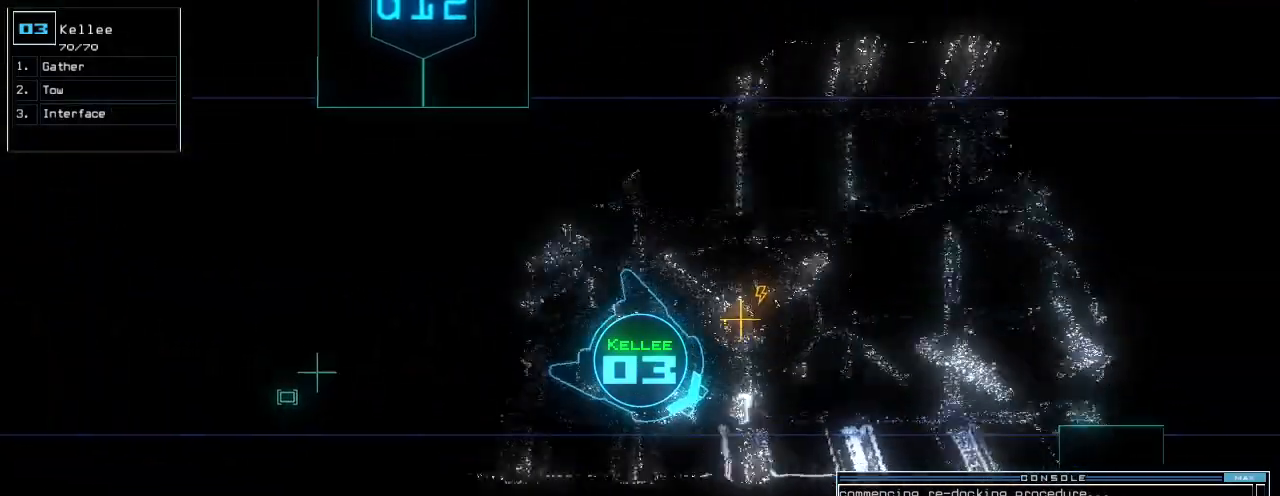
{"keys": ["right", "up"], "events": [[360, "left", "up"], [440, "right", "down"]]}
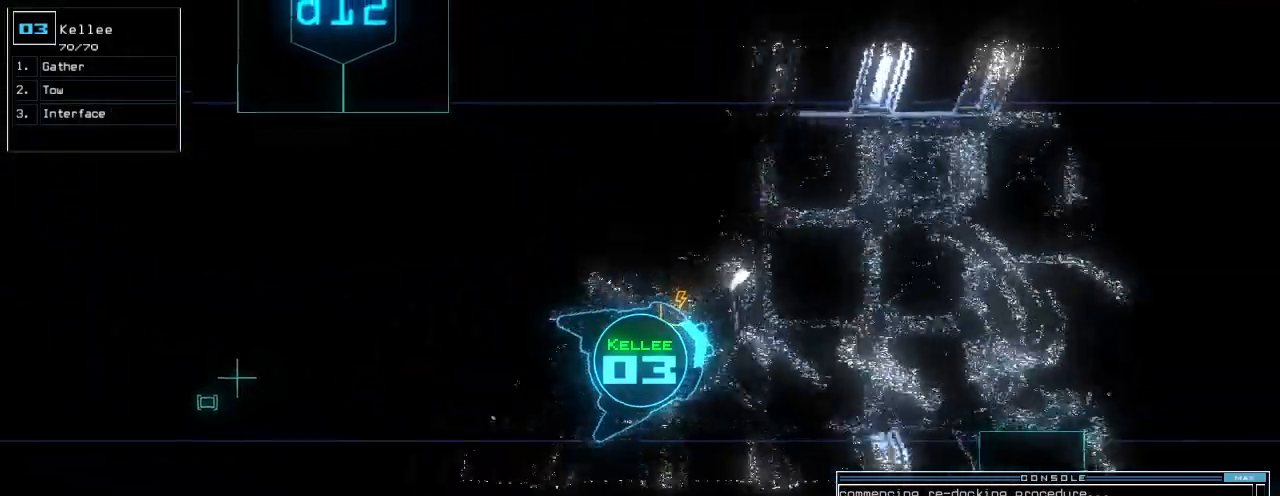
{"keys": ["up"], "events": [[20, "right", "up"], [380, "right", "down"], [460, "right", "up"]]}
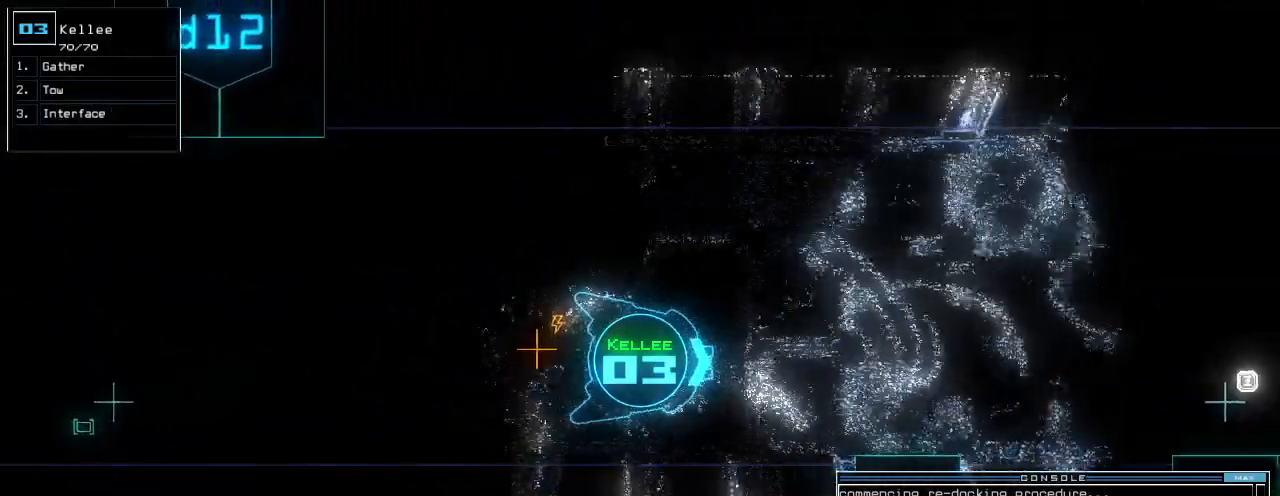
{"keys": ["up"], "events": []}
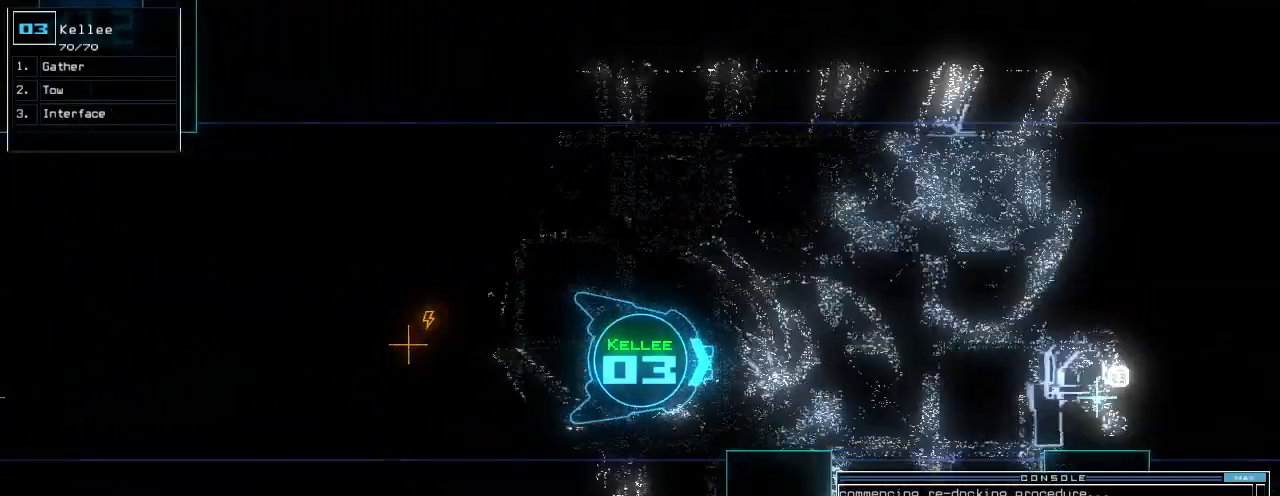
{"keys": ["up"], "events": []}
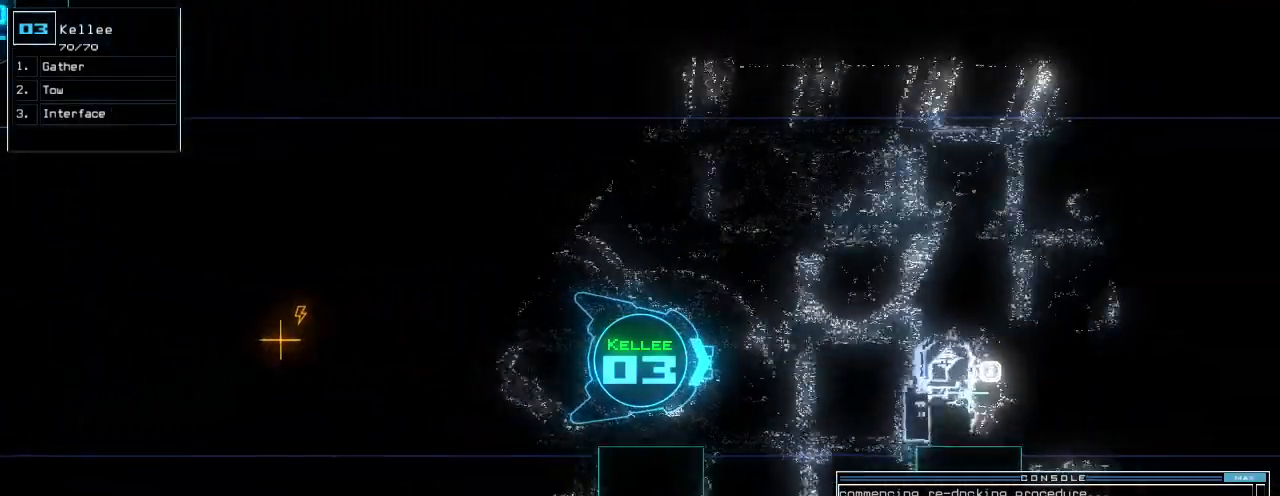
{"keys": ["right", "up"], "events": [[220, "right", "down"]]}
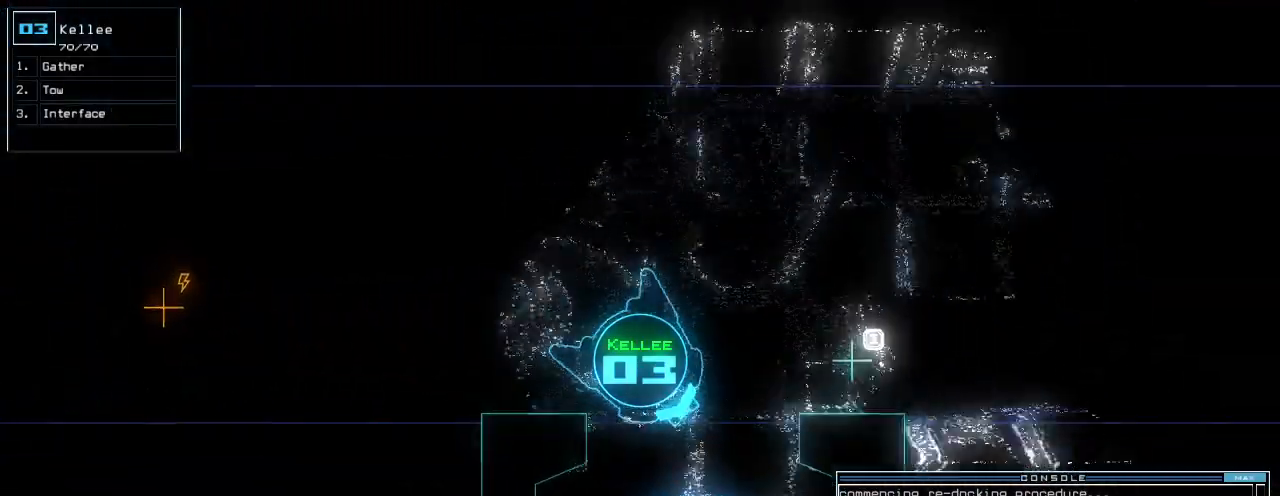
{"keys": ["up"], "events": [[180, "right", "up"]]}
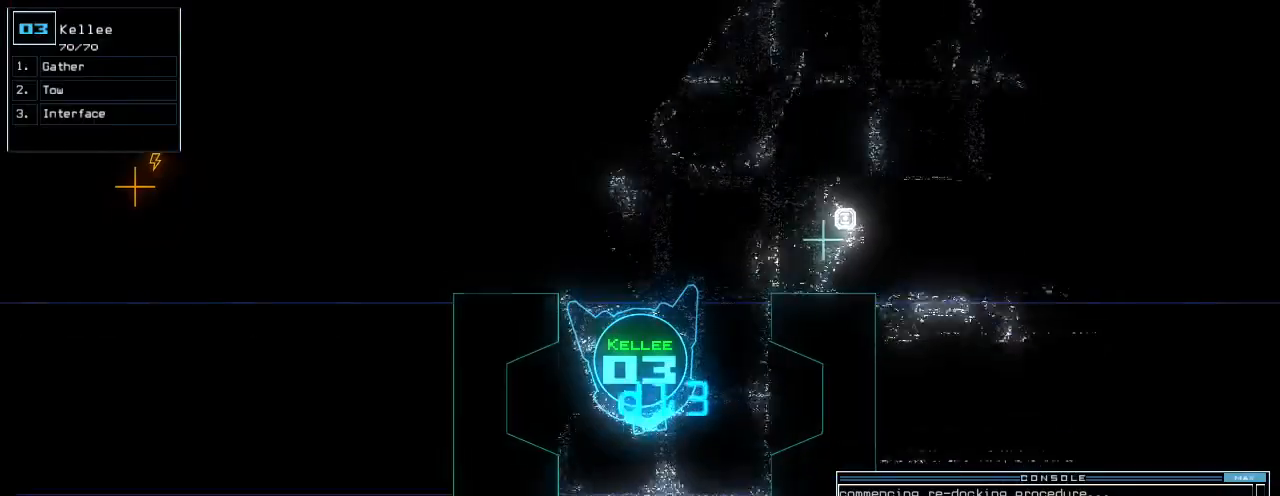
{"keys": ["right", "up"], "events": [[260, "right", "down"], [420, "right", "up"], [500, "right", "down"]]}